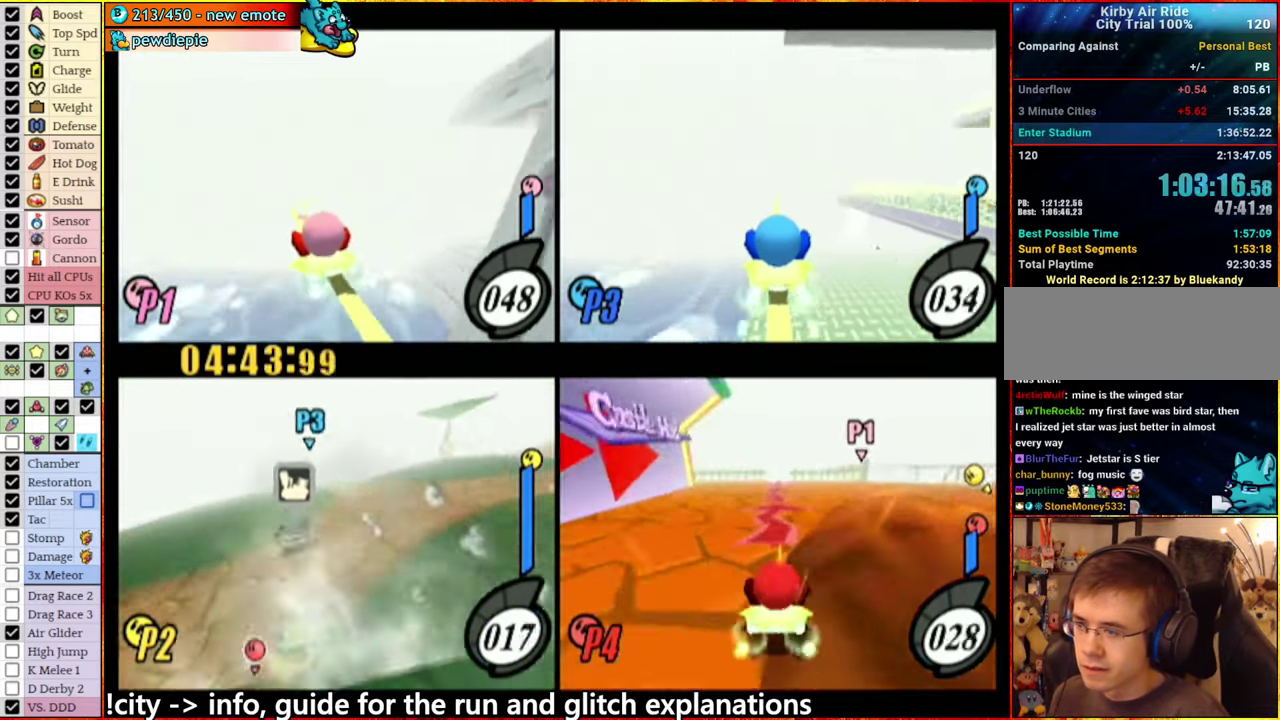
Gameplay with a controller (Nintendo layout); each line is a JSON object with the inputs held at the frame after it. "events" lists button and stick changes between this image and that frame as [ms after this image, input, new state], when the widget could be followed in between. This overlay highlights the sticks when they move; stick clicks (L3 R3) are not distinguishable. Not read: L3 R3 START.
{"buttons": ["A"], "left_stick": "center", "right_stick": "center", "events": [[117, "A", "up"], [167, "A", "down"], [334, "left_stick", "right"], [400, "left_stick", "center"]]}
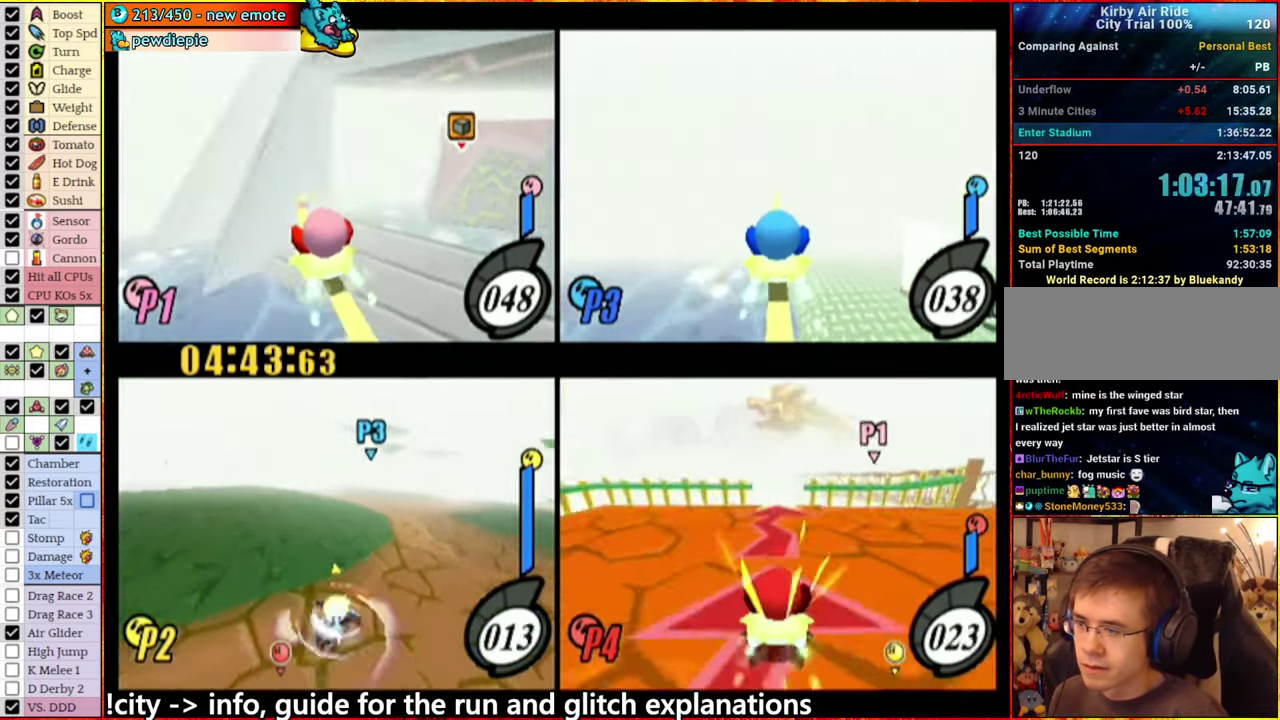
{"buttons": [], "left_stick": "center", "right_stick": "center", "events": [[34, "A", "up"], [34, "left_stick", "right"], [284, "left_stick", "center"]]}
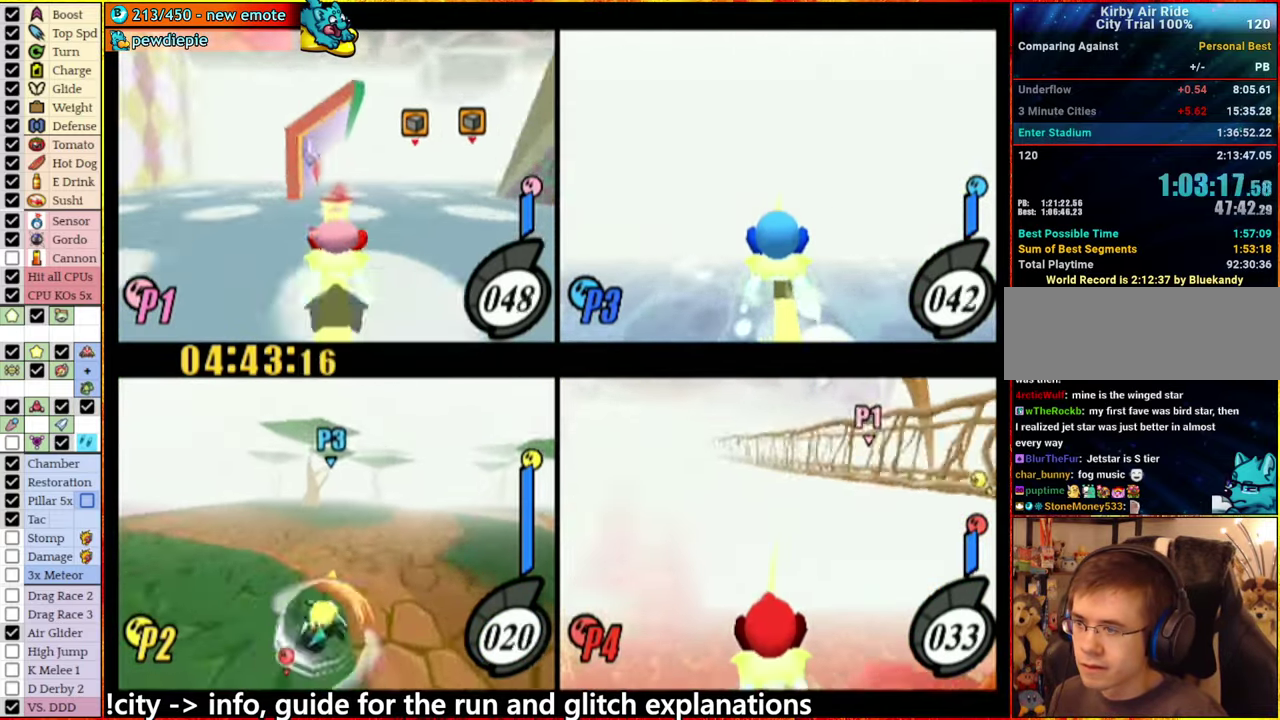
{"buttons": [], "left_stick": "center", "right_stick": "center", "events": [[350, "left_stick", "right"], [467, "left_stick", "center"]]}
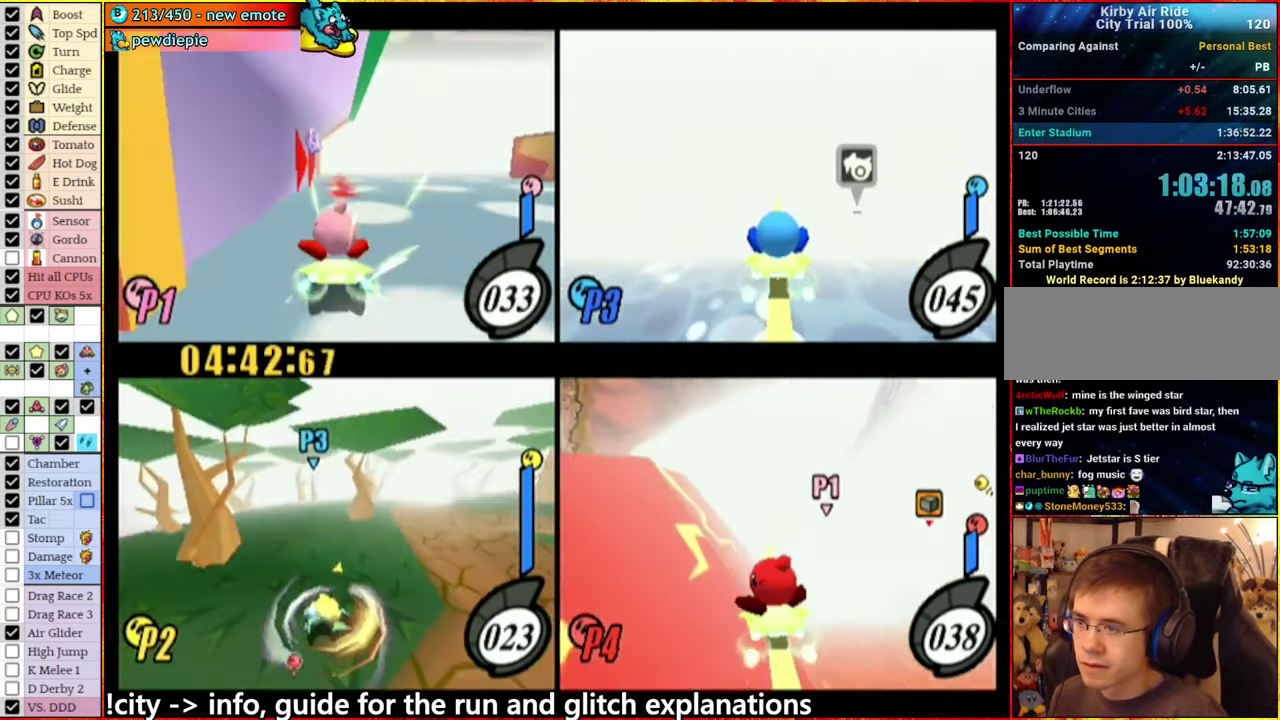
{"buttons": [], "left_stick": "right", "right_stick": "center", "events": [[367, "left_stick", "right"]]}
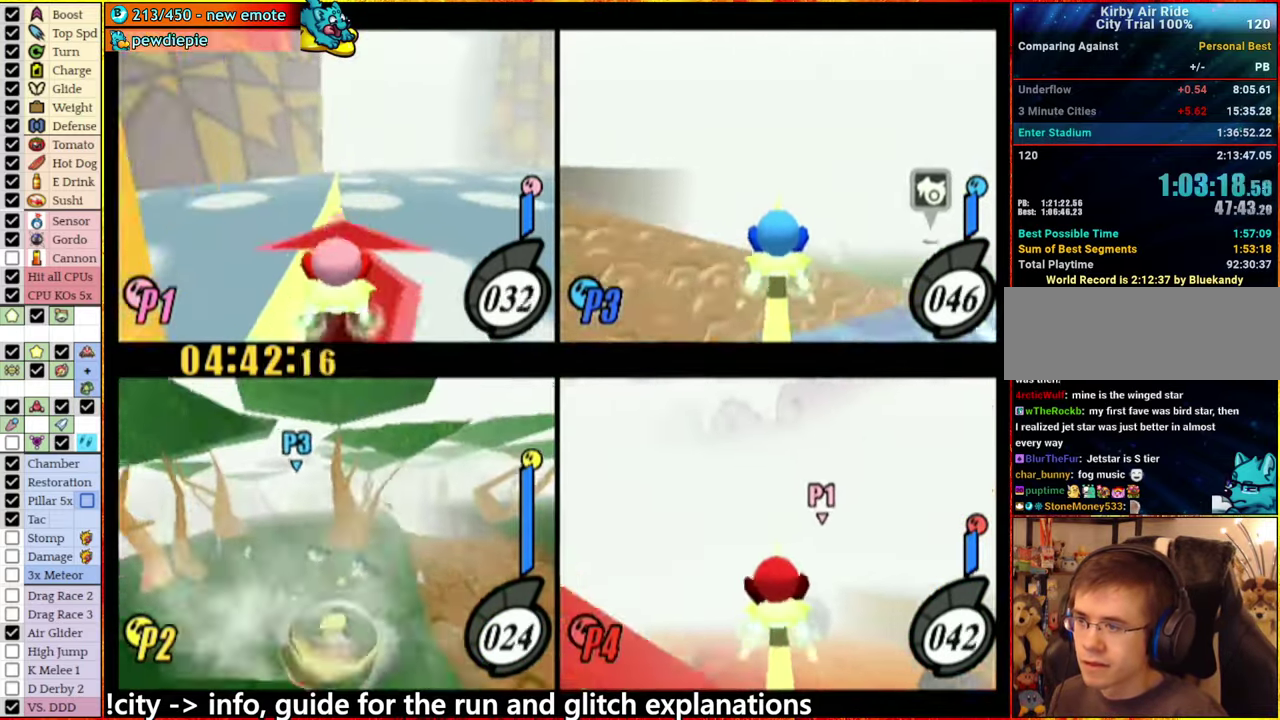
{"buttons": [], "left_stick": "down", "right_stick": "center", "events": [[50, "left_stick", "center"], [250, "left_stick", "right"], [366, "left_stick", "down-right"], [483, "left_stick", "down"]]}
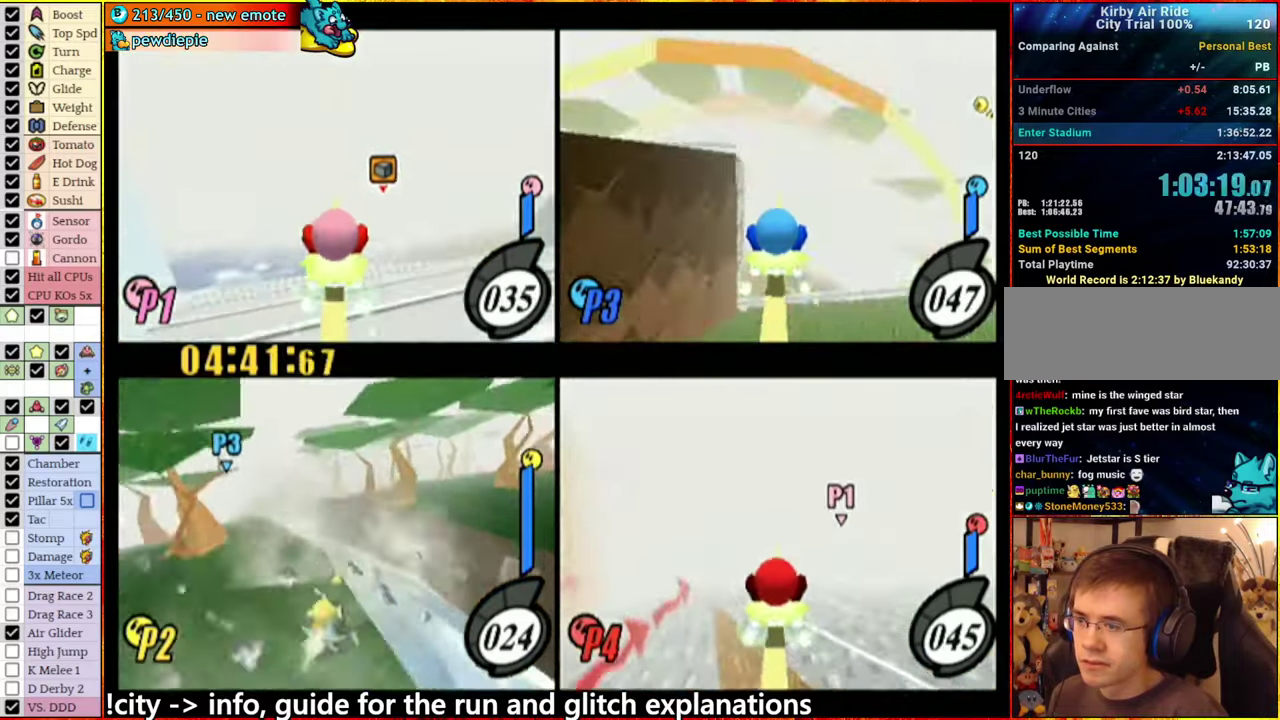
{"buttons": ["A"], "left_stick": "left", "right_stick": "center", "events": [[133, "left_stick", "center"], [350, "left_stick", "left"], [366, "A", "down"]]}
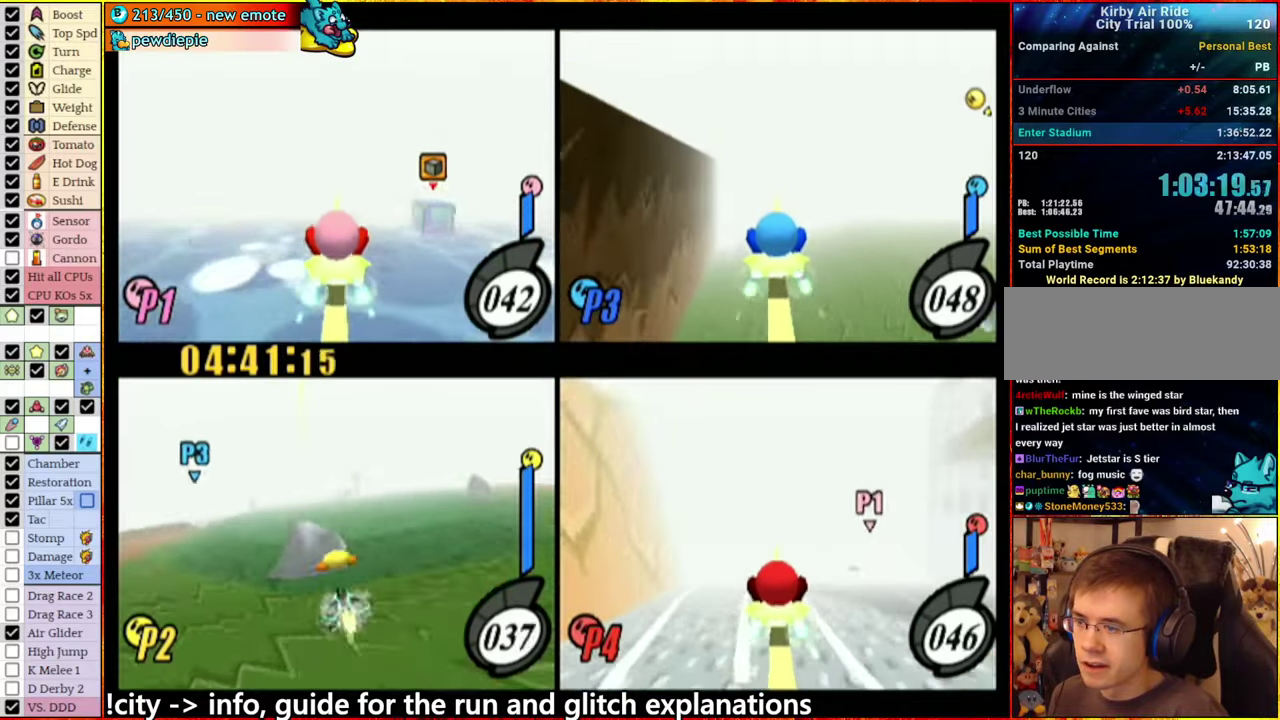
{"buttons": ["A"], "left_stick": "left", "right_stick": "center", "events": [[183, "A", "up"], [300, "A", "down"]]}
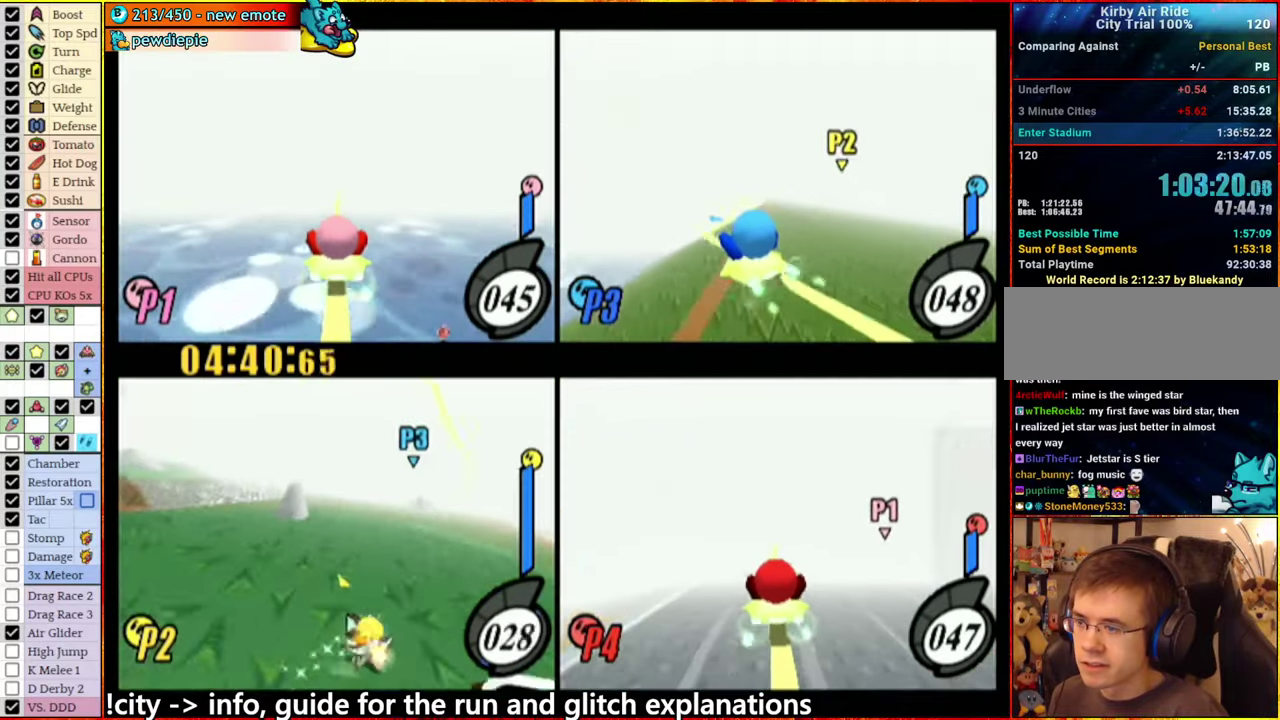
{"buttons": ["A"], "left_stick": "right", "right_stick": "center", "events": [[316, "left_stick", "center"], [366, "left_stick", "right"]]}
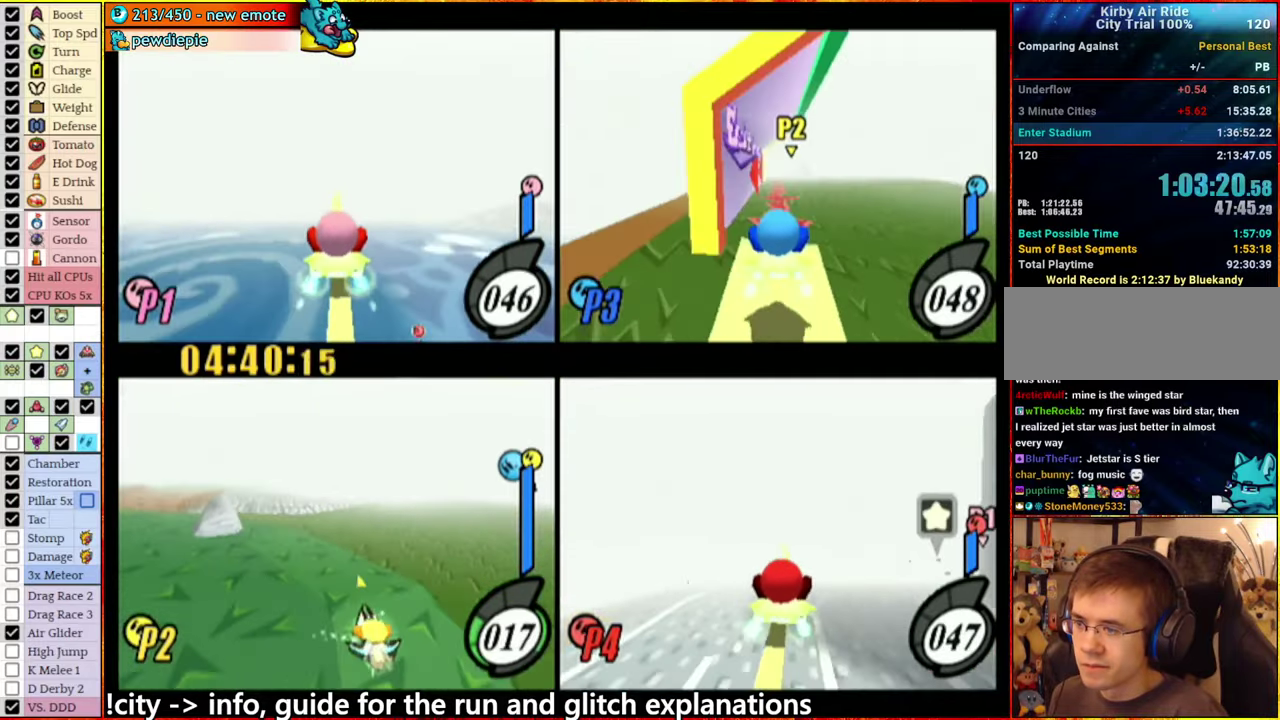
{"buttons": [], "left_stick": "center", "right_stick": "center", "events": [[150, "left_stick", "center"], [183, "A", "up"]]}
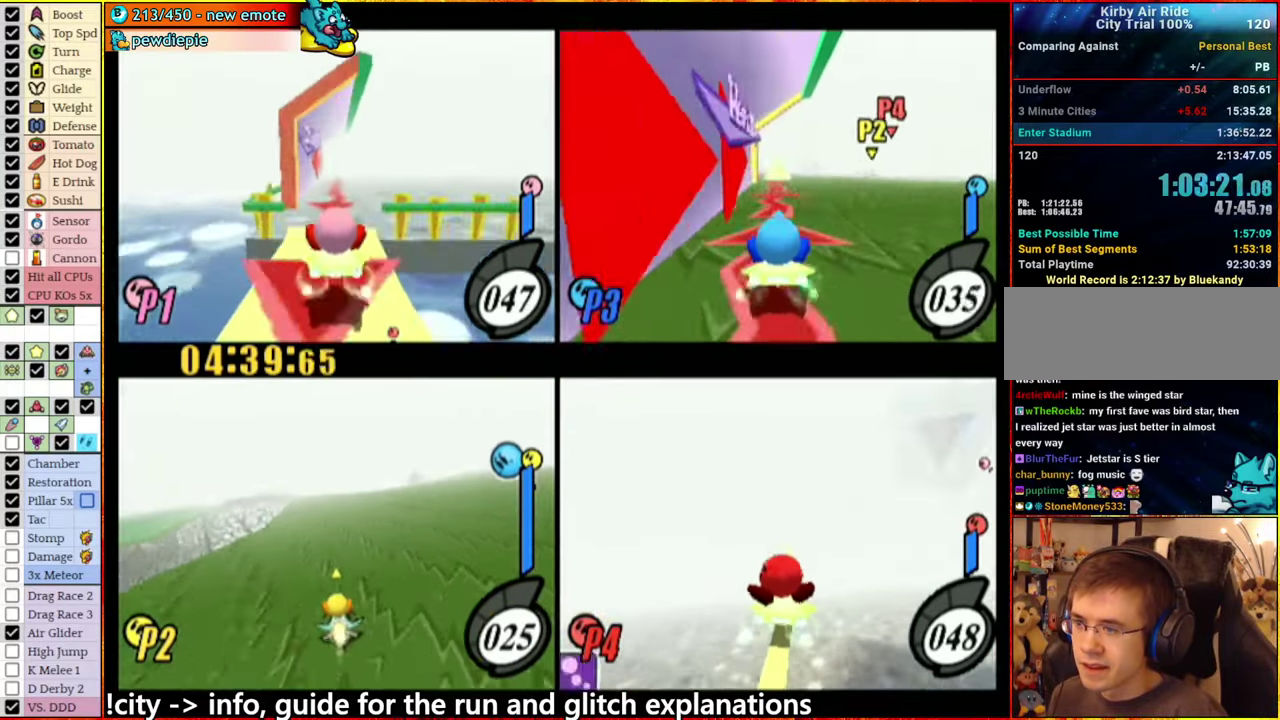
{"buttons": [], "left_stick": "center", "right_stick": "center", "events": [[233, "left_stick", "right"], [350, "left_stick", "center"]]}
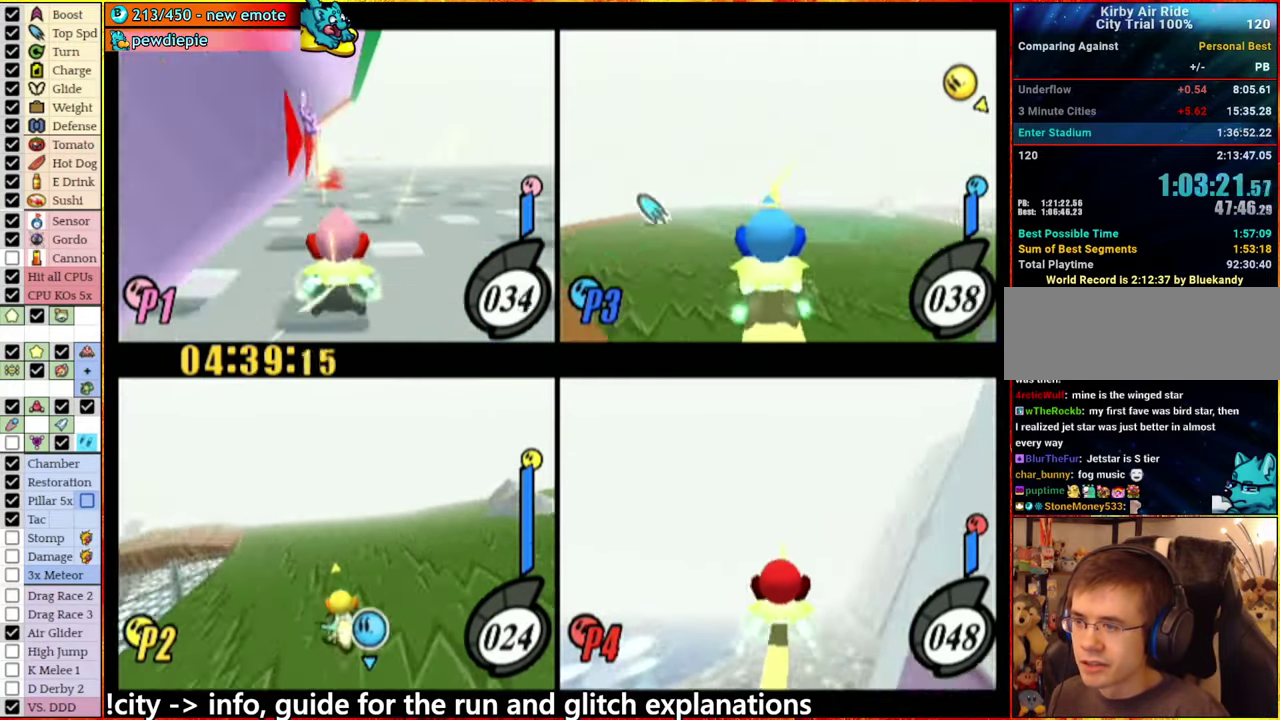
{"buttons": [], "left_stick": "left", "right_stick": "center", "events": [[166, "left_stick", "left"]]}
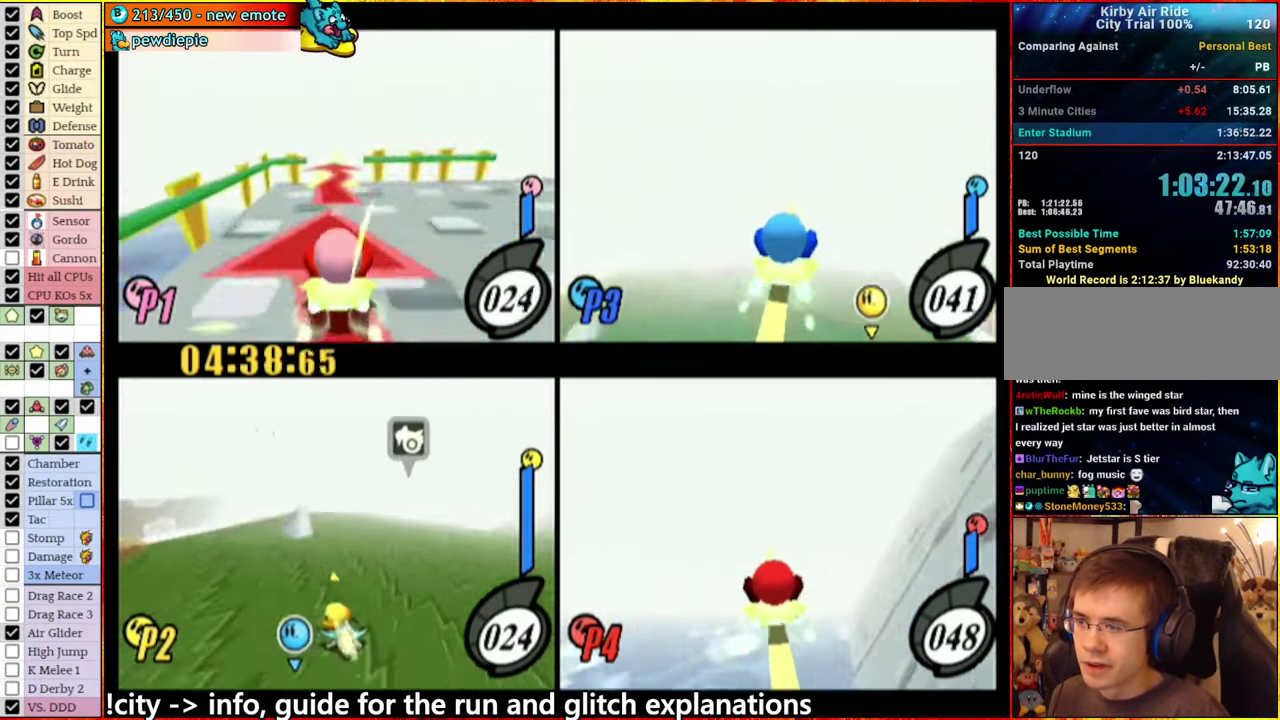
{"buttons": [], "left_stick": "down-right", "right_stick": "center", "events": [[50, "left_stick", "center"], [150, "left_stick", "down-left"], [200, "left_stick", "left"], [316, "left_stick", "down-left"], [400, "left_stick", "down"], [466, "left_stick", "down-right"]]}
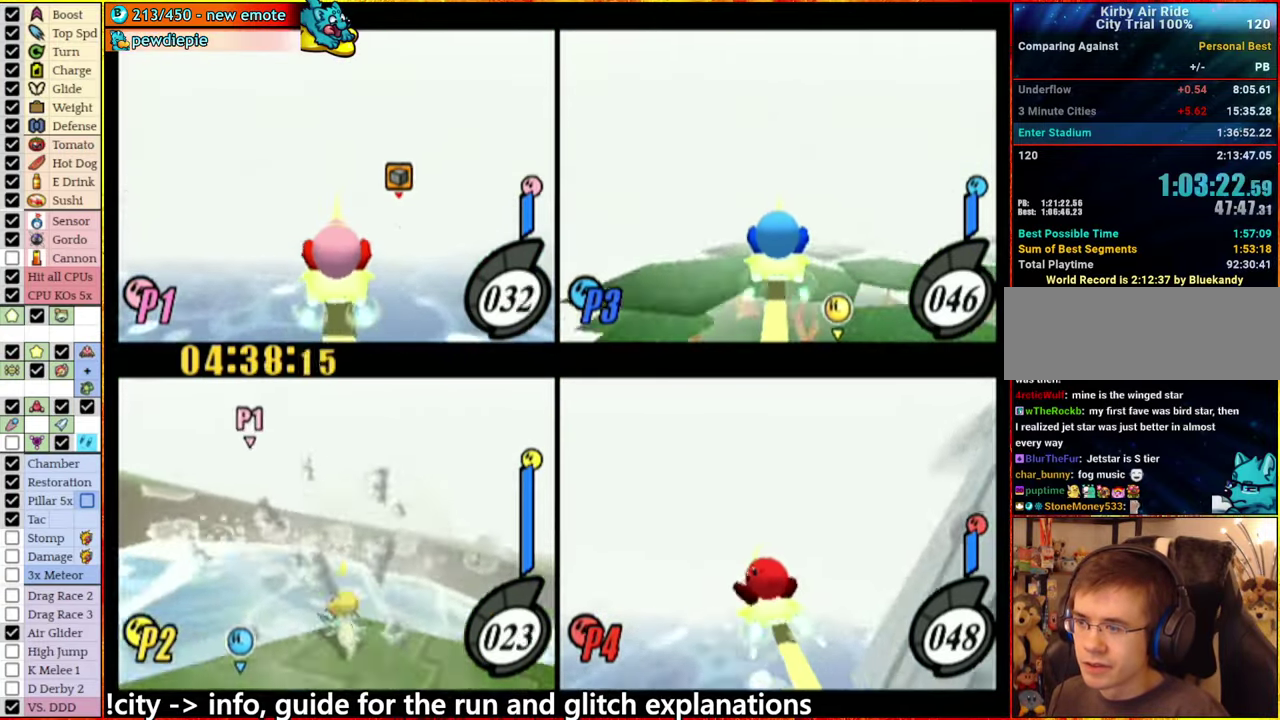
{"buttons": ["A"], "left_stick": "down", "right_stick": "center", "events": [[33, "left_stick", "down"], [183, "left_stick", "center"], [216, "A", "down"], [233, "left_stick", "down"], [333, "A", "up"], [383, "A", "down"]]}
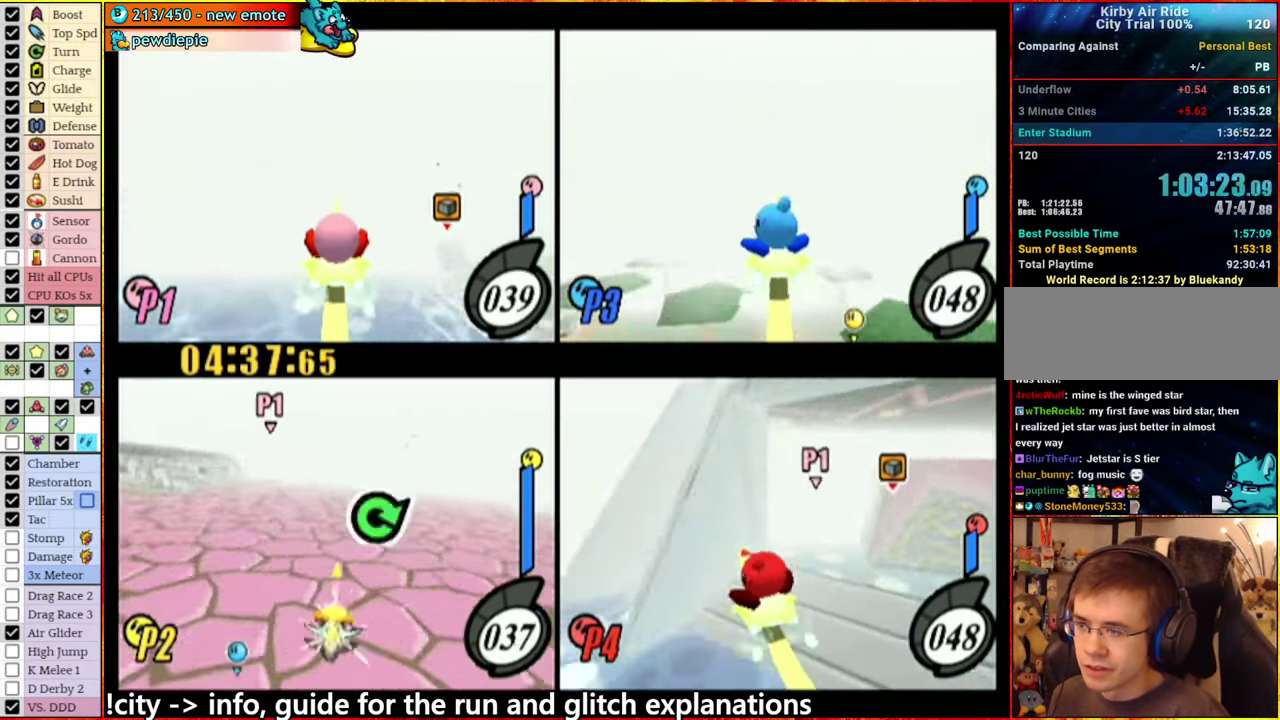
{"buttons": [], "left_stick": "center", "right_stick": "center", "events": [[133, "left_stick", "right"], [150, "A", "up"], [250, "left_stick", "center"]]}
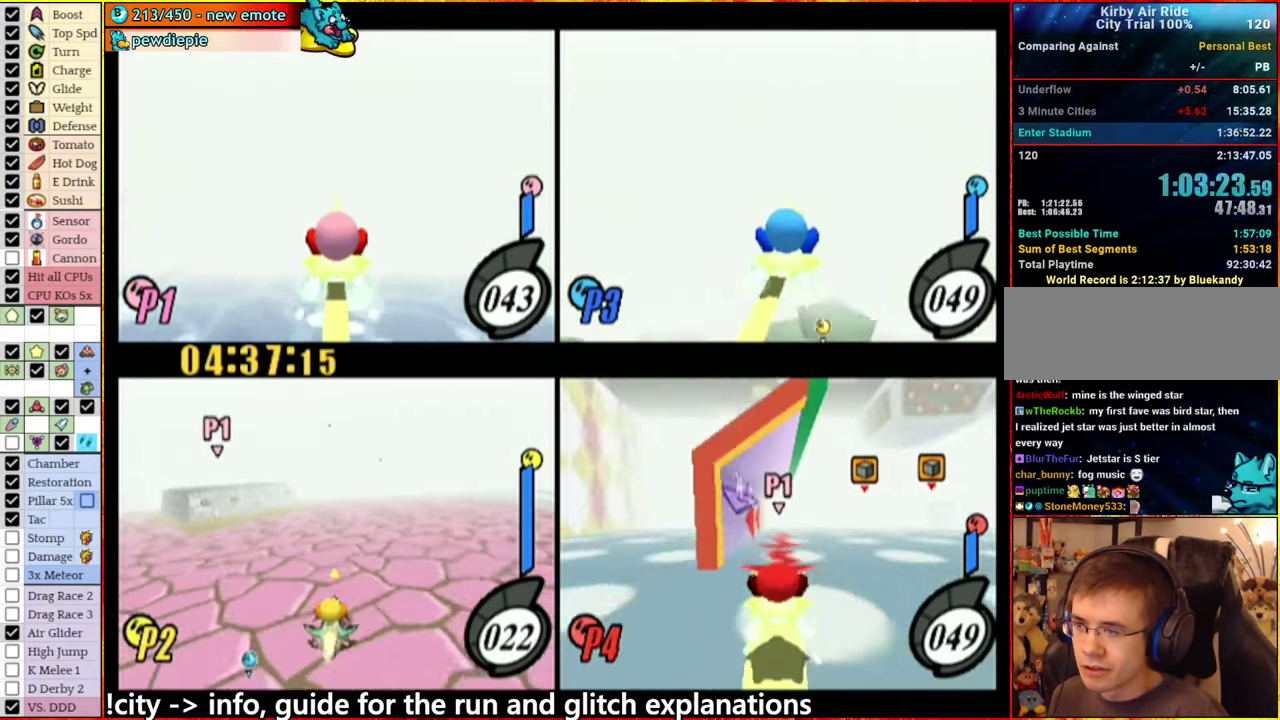
{"buttons": [], "left_stick": "center", "right_stick": "center", "events": []}
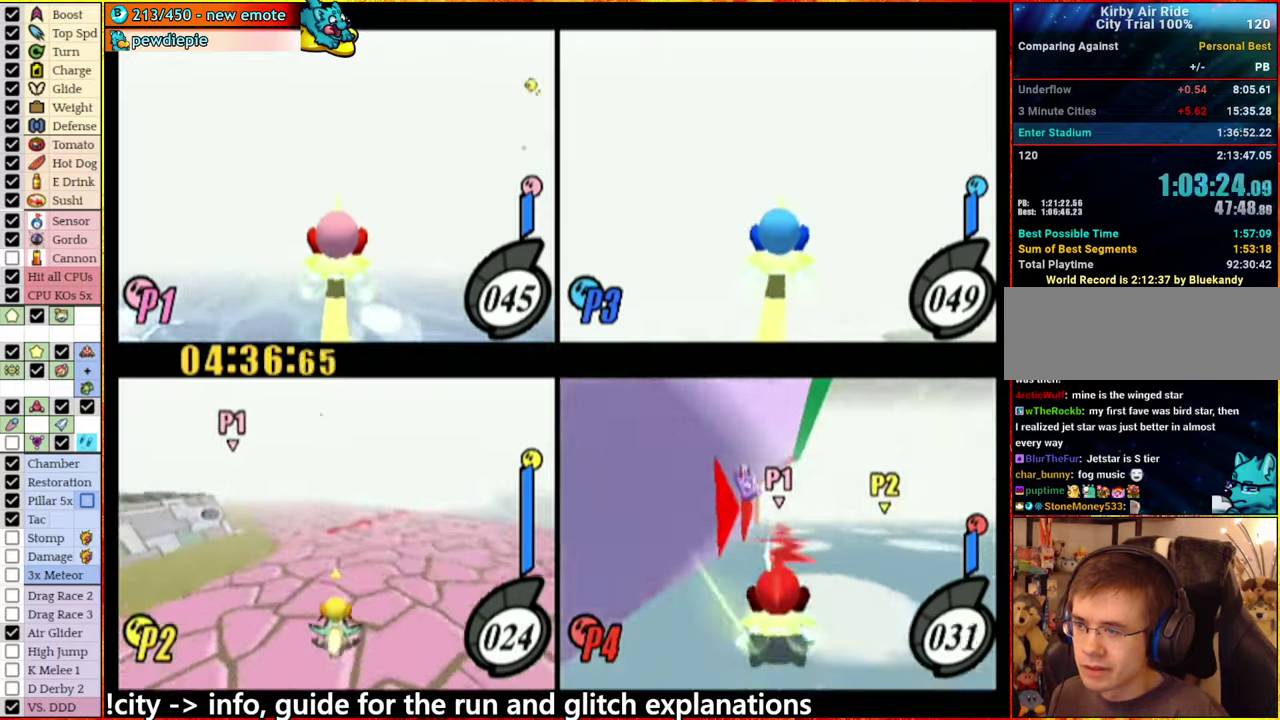
{"buttons": [], "left_stick": "center", "right_stick": "center", "events": [[283, "left_stick", "right"], [450, "left_stick", "center"]]}
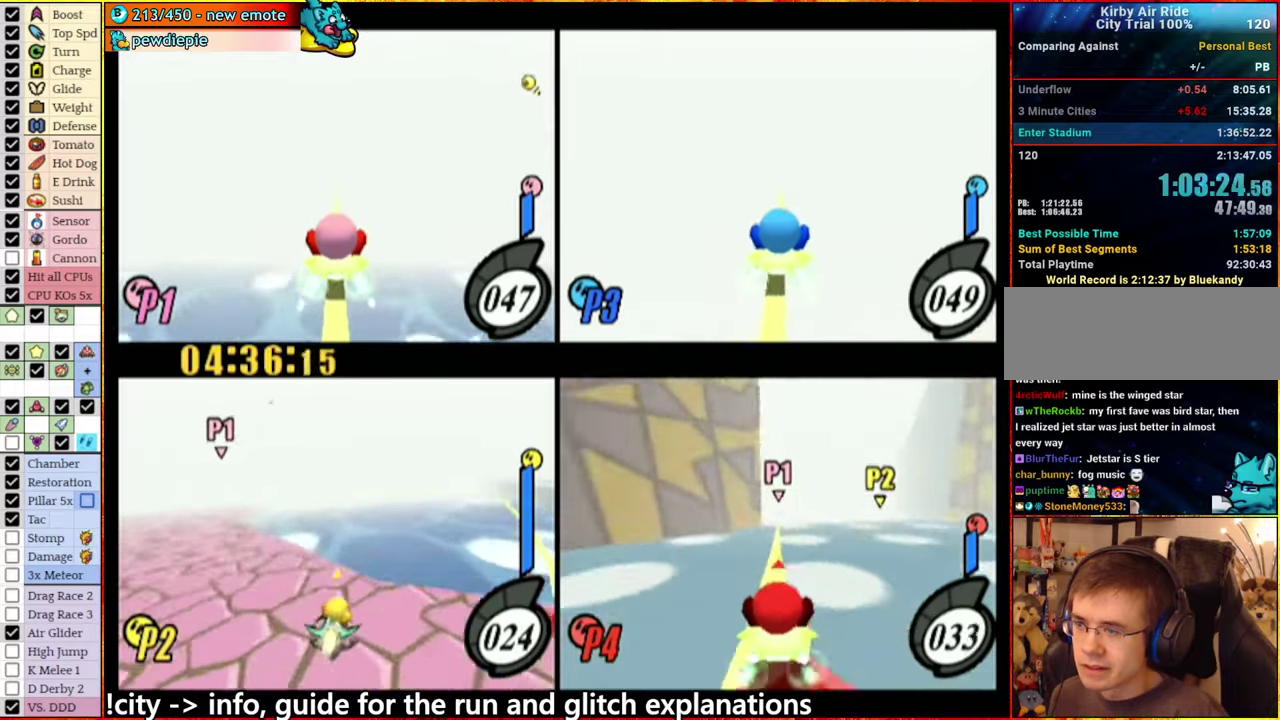
{"buttons": [], "left_stick": "left", "right_stick": "center", "events": [[167, "A", "down"], [233, "A", "up"], [350, "left_stick", "left"]]}
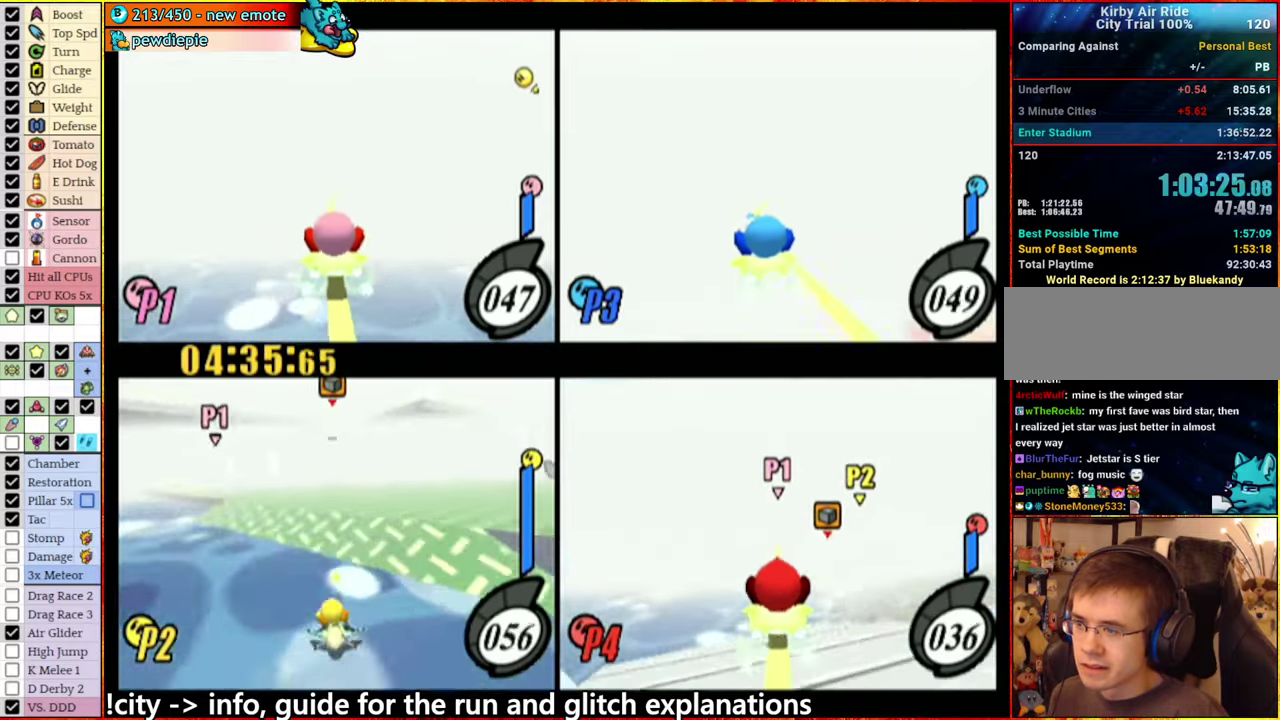
{"buttons": ["A"], "left_stick": "left", "right_stick": "center", "events": [[100, "left_stick", "center"], [167, "A", "down"], [167, "left_stick", "right"], [350, "left_stick", "left"]]}
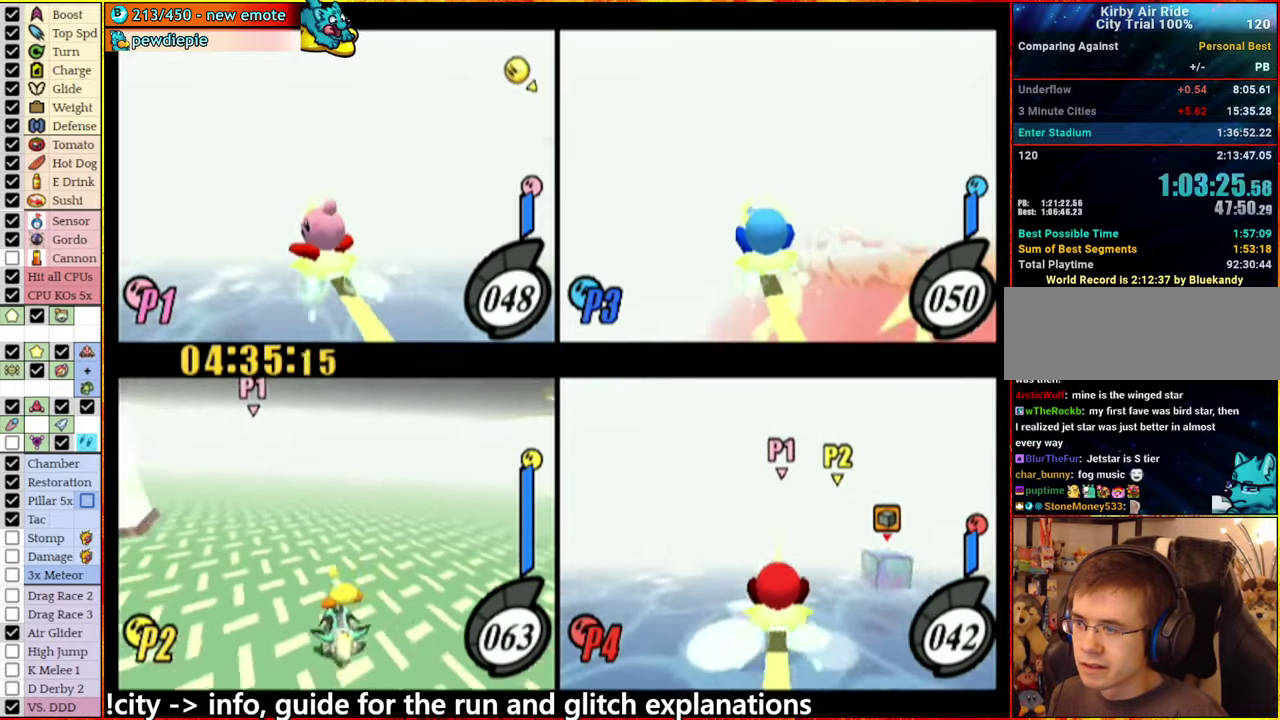
{"buttons": [], "left_stick": "left", "right_stick": "center", "events": [[67, "A", "up"], [167, "A", "down"], [267, "A", "up"], [350, "A", "down"], [400, "A", "up"]]}
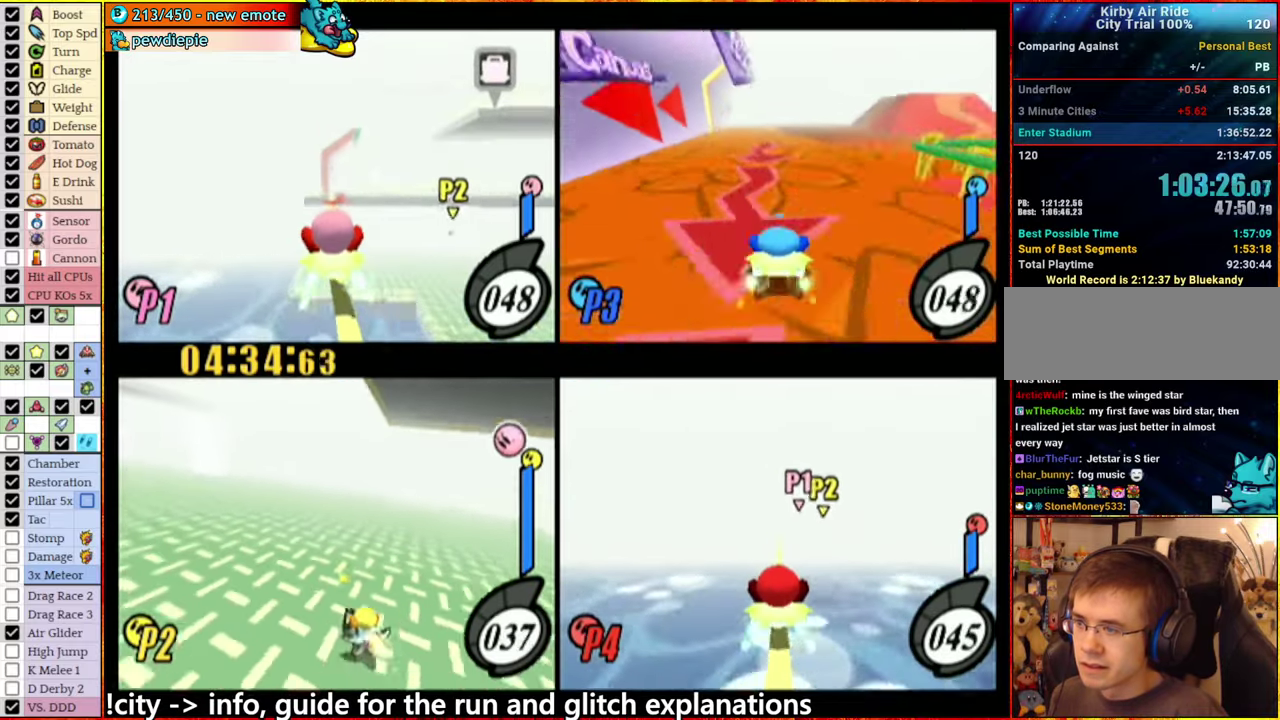
{"buttons": [], "left_stick": "center", "right_stick": "center", "events": [[17, "A", "down"], [83, "A", "up"], [150, "A", "down"], [250, "A", "up"], [333, "A", "down"], [350, "left_stick", "center"], [433, "A", "up"]]}
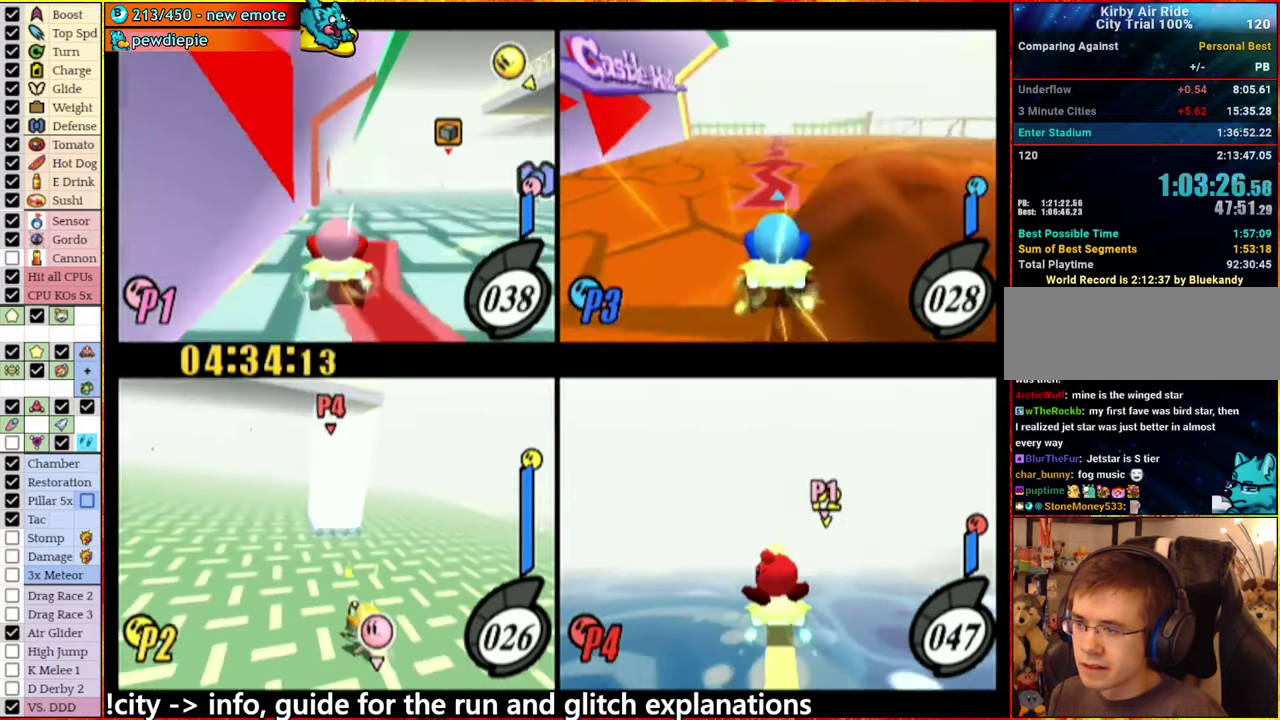
{"buttons": [], "left_stick": "left", "right_stick": "center", "events": [[50, "left_stick", "left"]]}
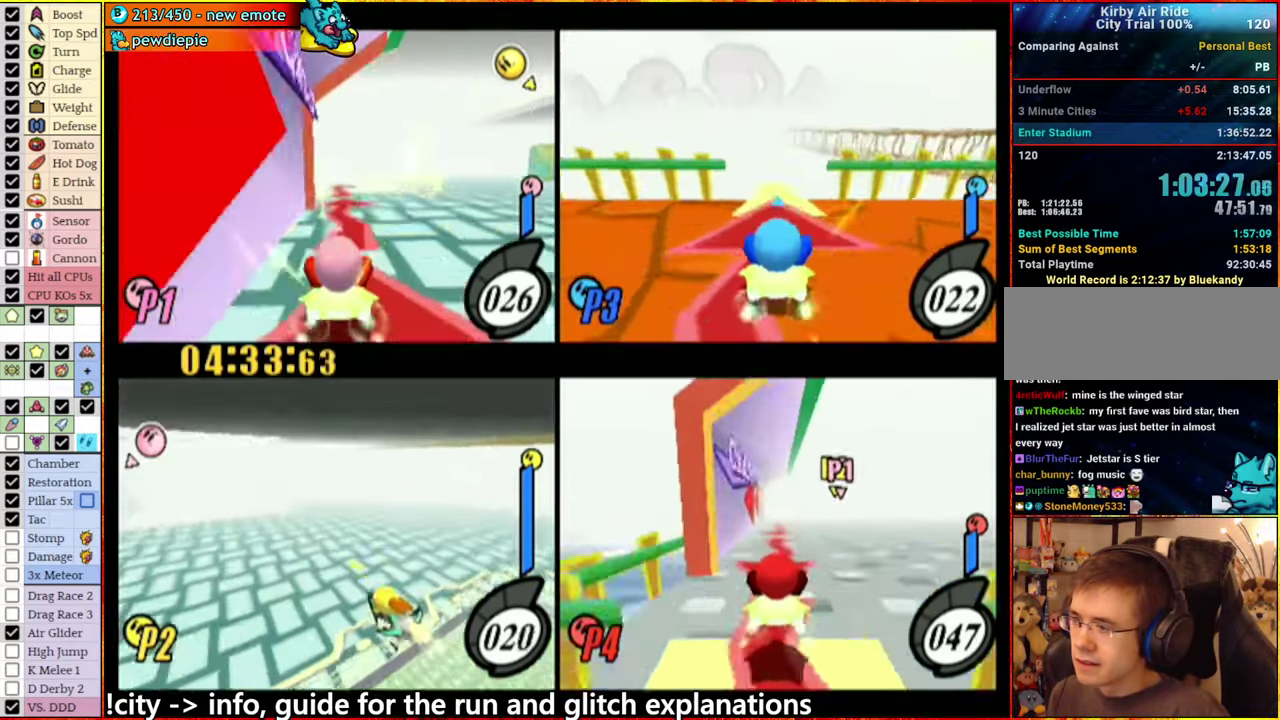
{"buttons": [], "left_stick": "left", "right_stick": "center", "events": []}
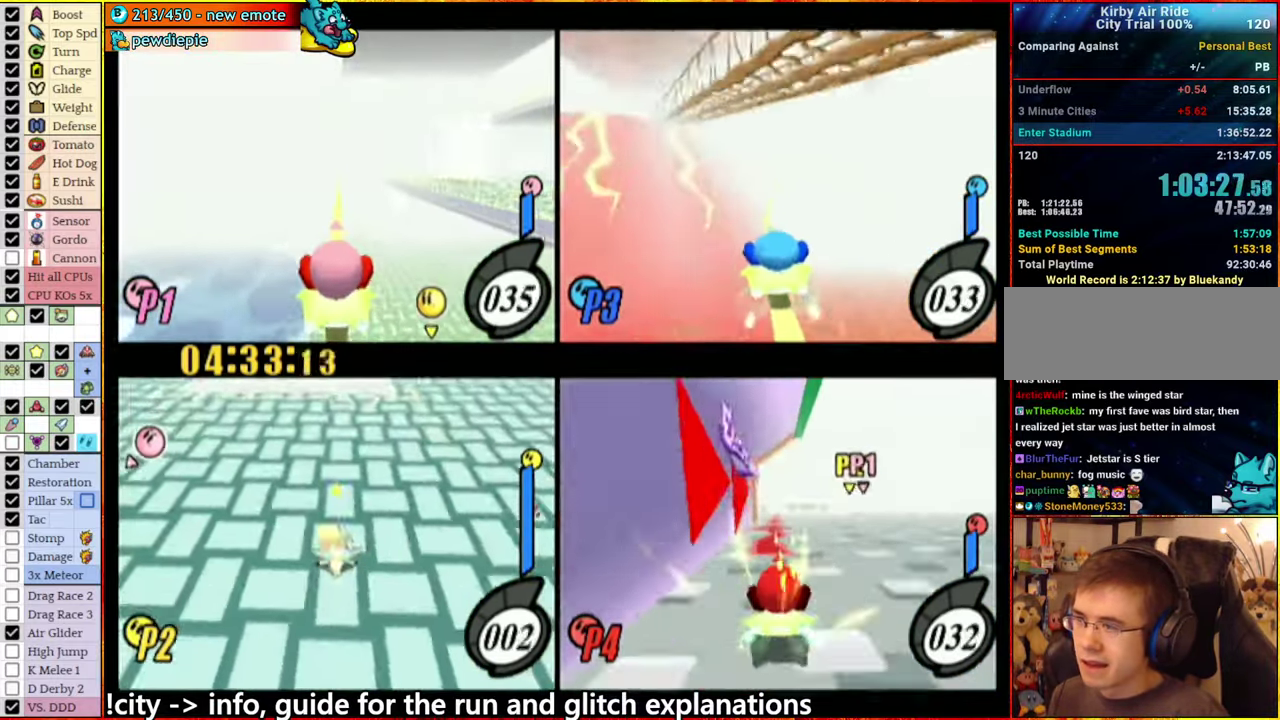
{"buttons": [], "left_stick": "center", "right_stick": "center", "events": [[167, "left_stick", "center"], [317, "left_stick", "left"], [467, "left_stick", "center"]]}
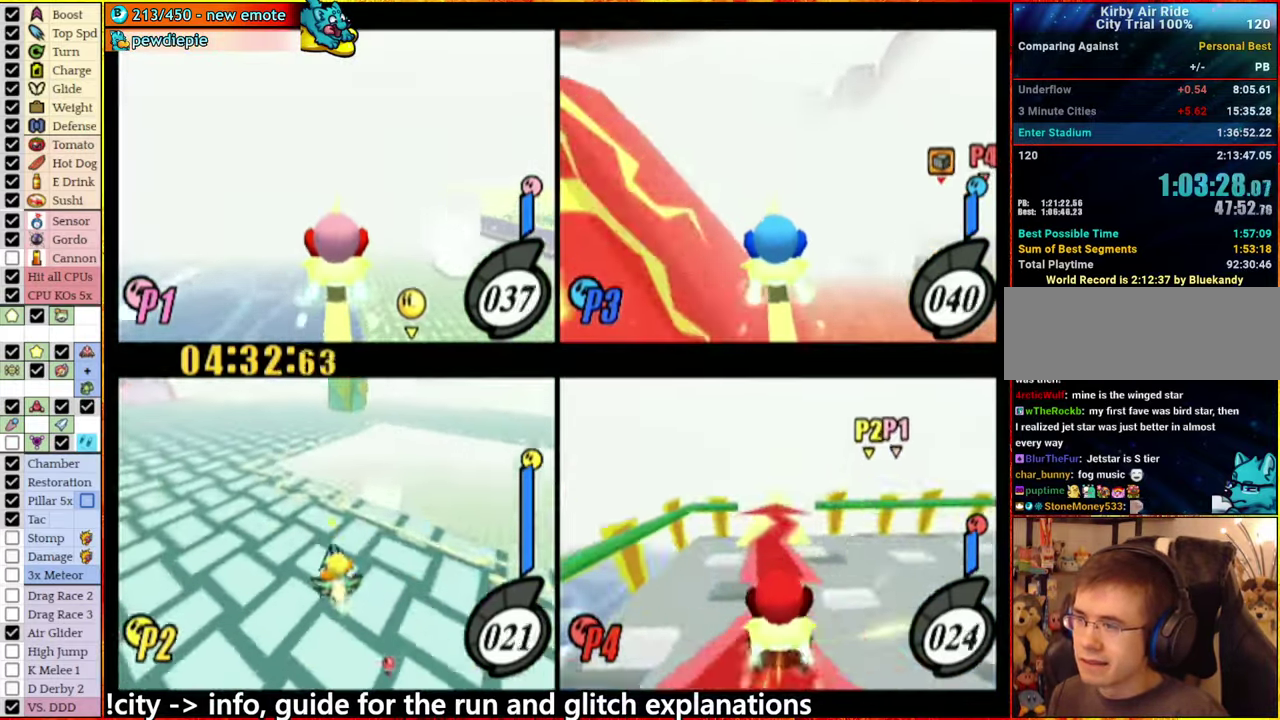
{"buttons": [], "left_stick": "center", "right_stick": "center", "events": [[133, "left_stick", "right"], [317, "left_stick", "up-right"], [367, "left_stick", "center"]]}
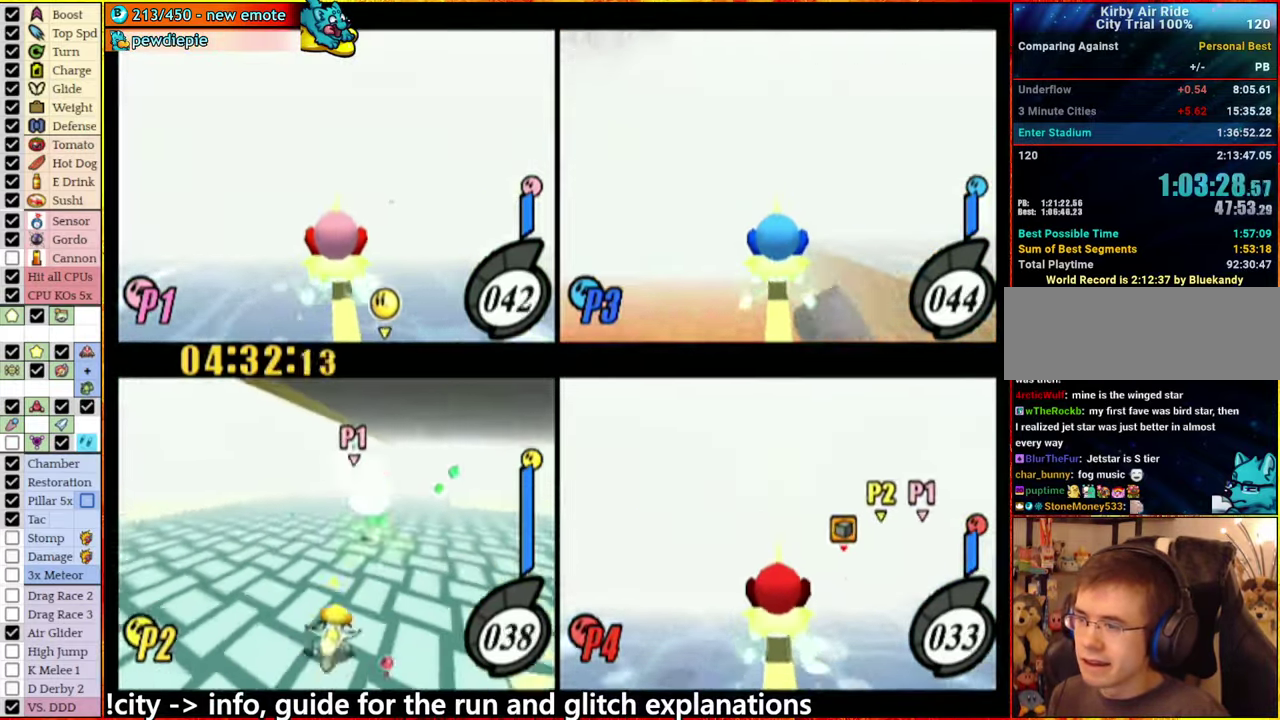
{"buttons": ["A"], "left_stick": "right", "right_stick": "center", "events": [[83, "left_stick", "right"], [183, "A", "down"], [250, "left_stick", "center"], [400, "left_stick", "right"]]}
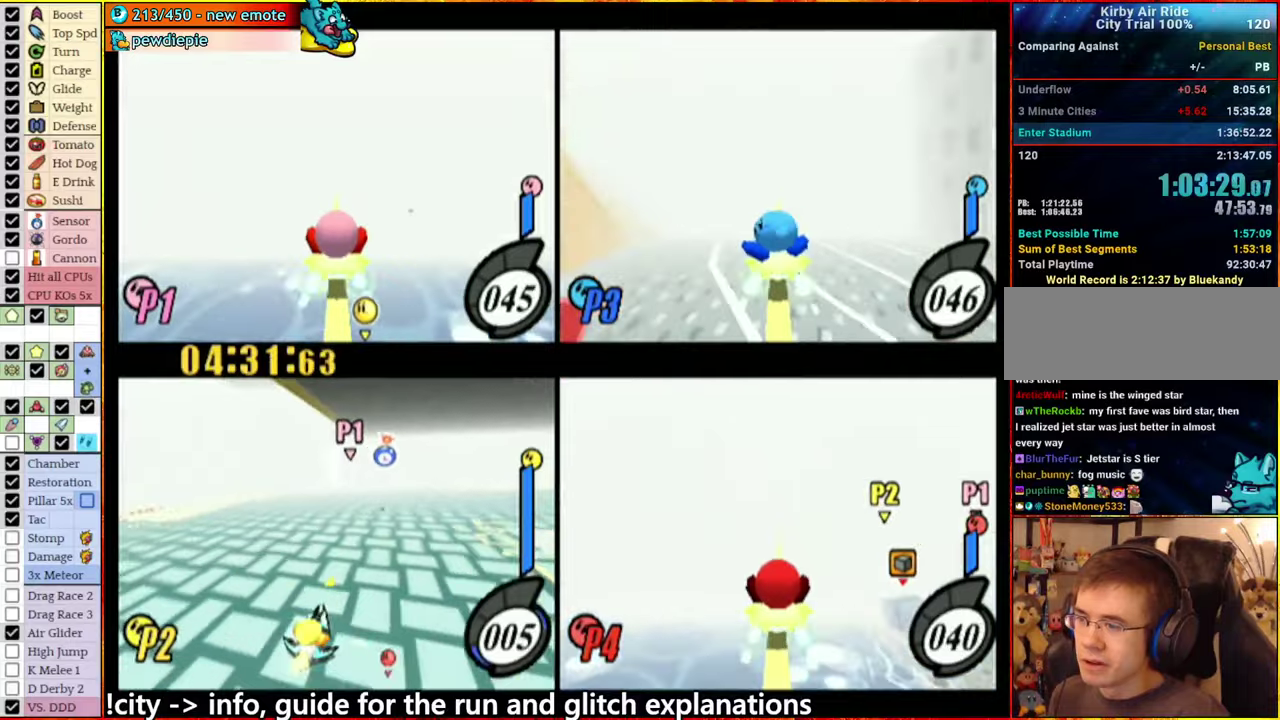
{"buttons": [], "left_stick": "right", "right_stick": "center", "events": [[434, "A", "up"]]}